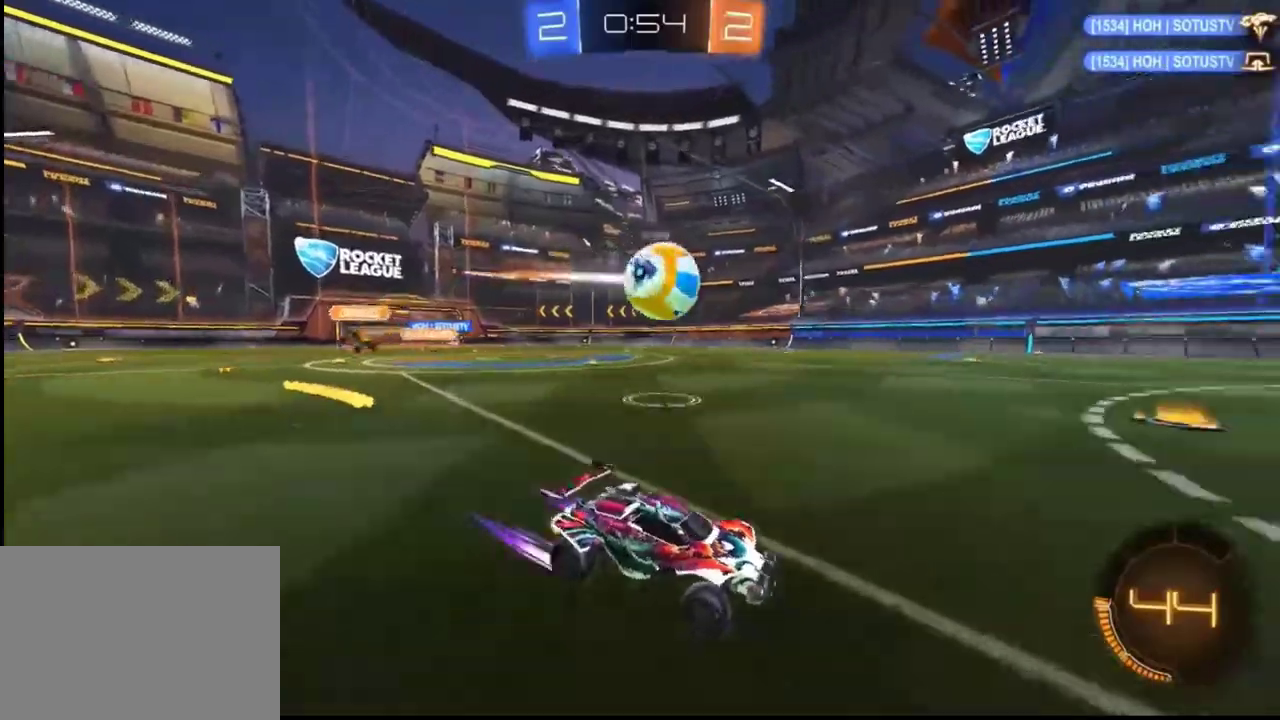
Gameplay with a controller (Xbox layout); each line is a JSON object with the inputs held at the frame after it. "events" lists button and stick changes between this image and that frame as [ms after this image, input, new state], when the widget could be followed in between.
{"buttons": ["L1", "R2", "L3"], "left_stick": "up-left", "right_stick": "up", "events": [[167, "R2", "down"], [267, "A", "down"], [300, "A", "up"], [300, "L1", "down"], [300, "L3", "down"], [333, "A", "down"], [367, "left_stick", "up-left"], [400, "A", "up"], [400, "B", "down"], [400, "R1", "down"], [400, "Y", "down"], [467, "B", "up"], [500, "R1", "up"], [500, "Y", "up"]]}
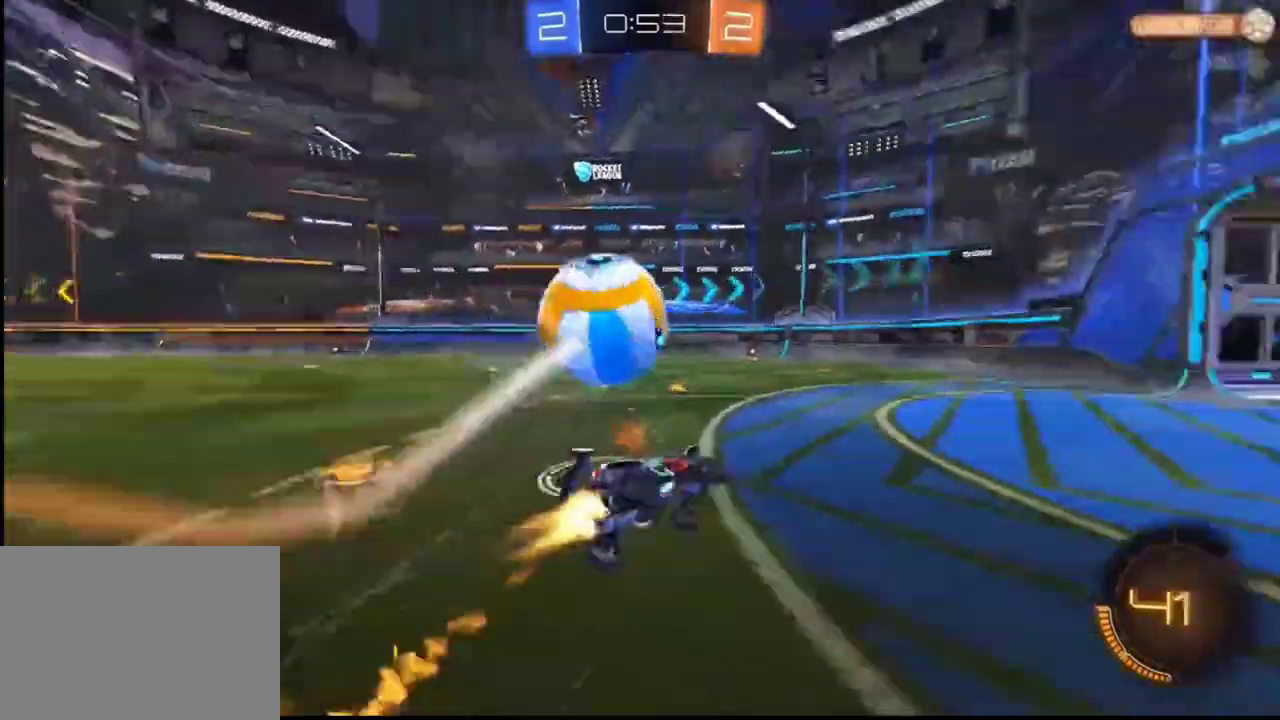
{"buttons": ["L1"], "left_stick": "up-left", "right_stick": "up", "events": [[33, "R1", "down"], [33, "Y", "down"], [133, "R1", "up"], [200, "Y", "up"], [333, "R2", "up"], [433, "L3", "up"]]}
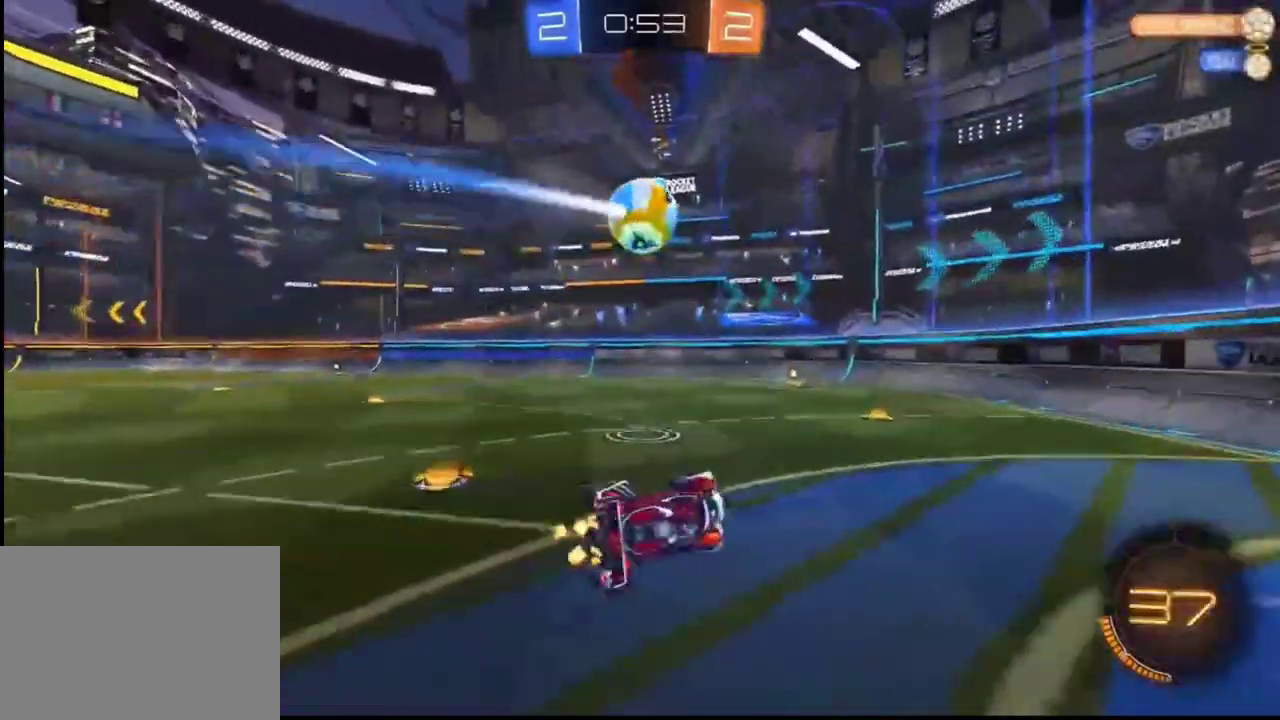
{"buttons": ["R1", "R2"], "left_stick": "left", "right_stick": "up", "events": [[33, "L1", "up"], [33, "R2", "down"], [100, "R1", "down"], [167, "left_stick", "left"]]}
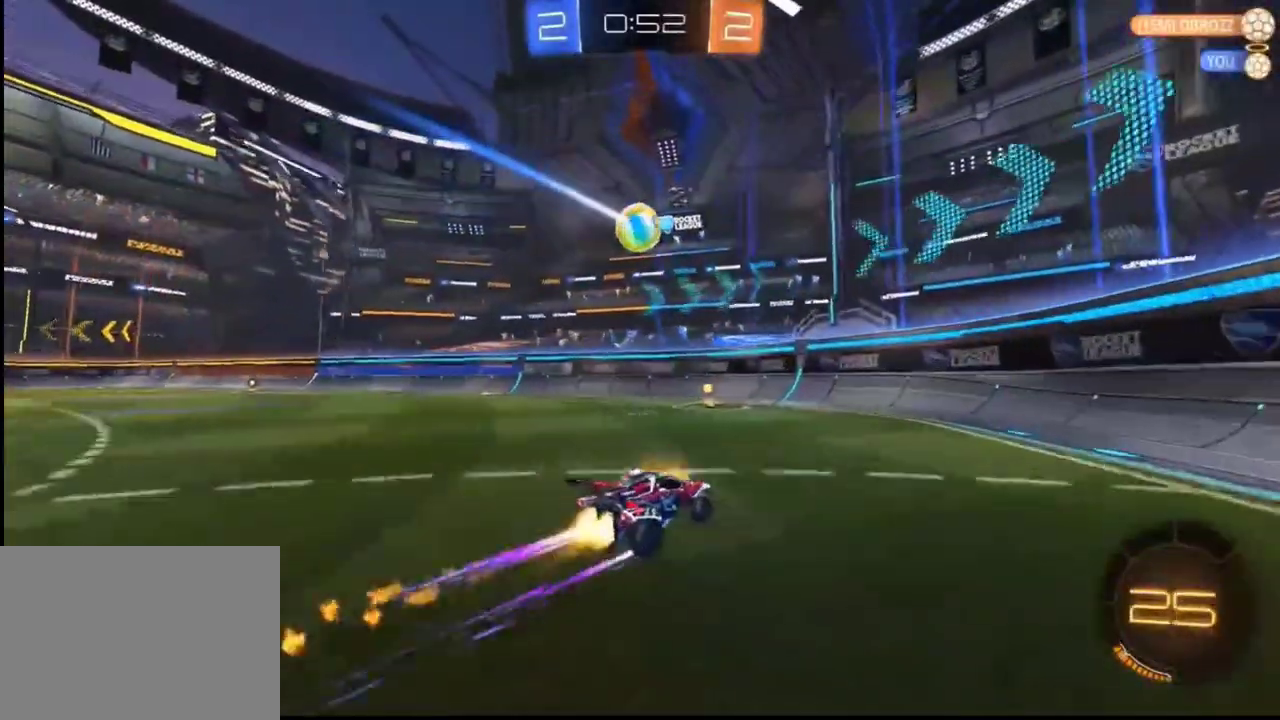
{"buttons": ["R2"], "left_stick": "left", "right_stick": "up", "events": [[100, "left_stick", "center"], [167, "left_stick", "left"], [200, "R1", "up"], [267, "L1", "down"], [367, "L1", "up"]]}